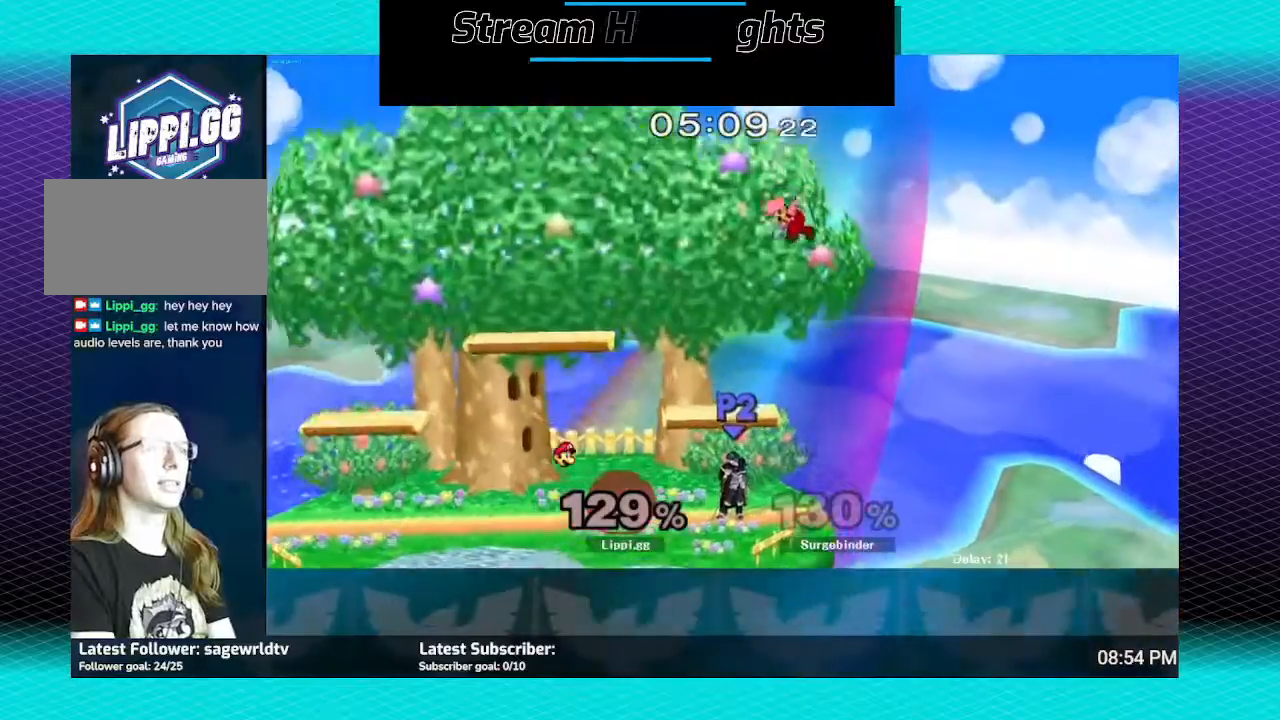
Gameplay with a controller (Nintendo layout); each line is a JSON object with the inputs held at the frame after it. "events" lists button and stick changes between this image and that frame as [ms after this image, input, new state], when the widget could be followed in between. Not read: L3 R3.
{"buttons": [], "left_stick": "down-left", "right_stick": "down", "events": [[200, "right_stick", "down"], [334, "left_stick", "down-left"]]}
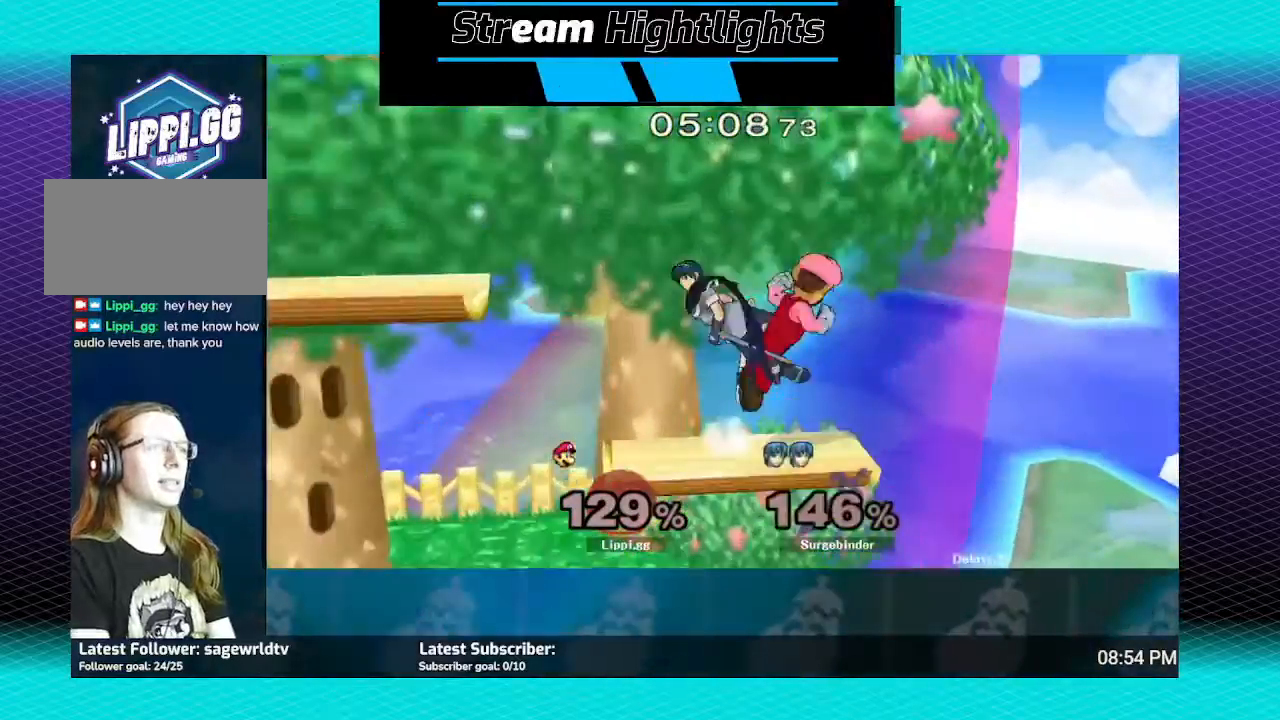
{"buttons": [], "left_stick": "up-left", "right_stick": "center", "events": [[67, "left_stick", "up-left"], [301, "right_stick", "center"]]}
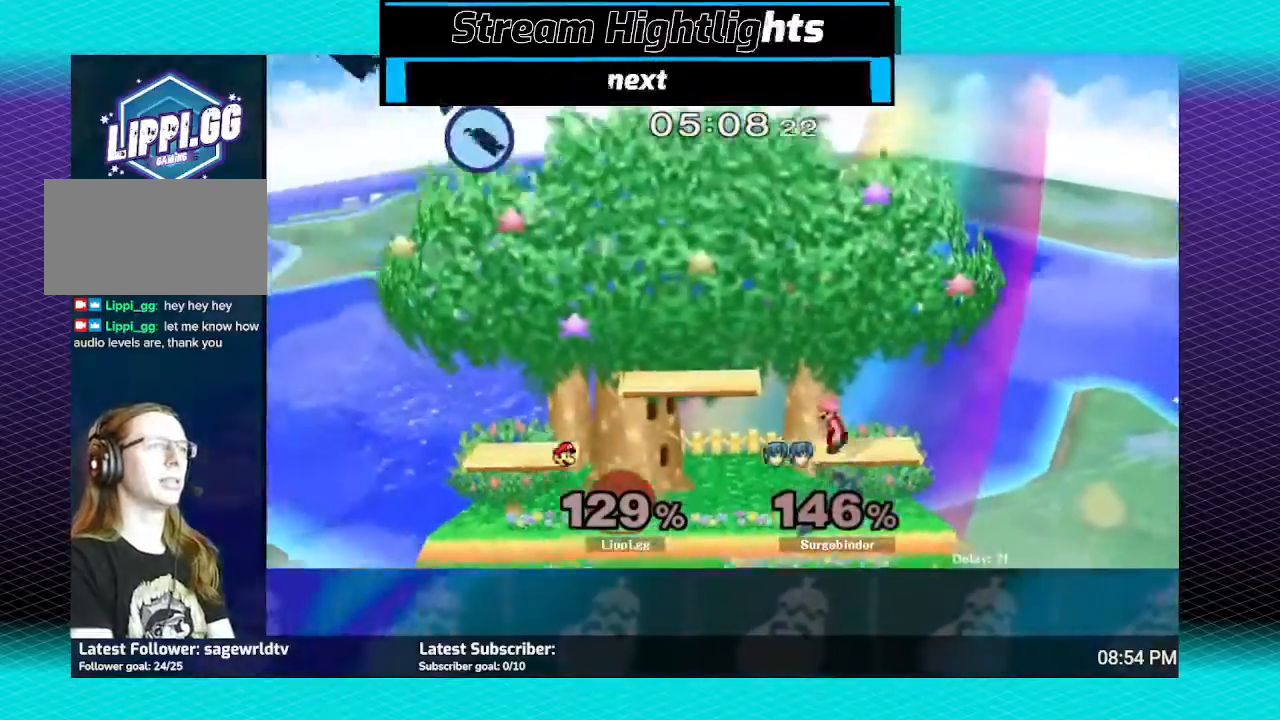
{"buttons": [], "left_stick": "down", "right_stick": "center", "events": [[400, "left_stick", "down-right"], [467, "left_stick", "down"]]}
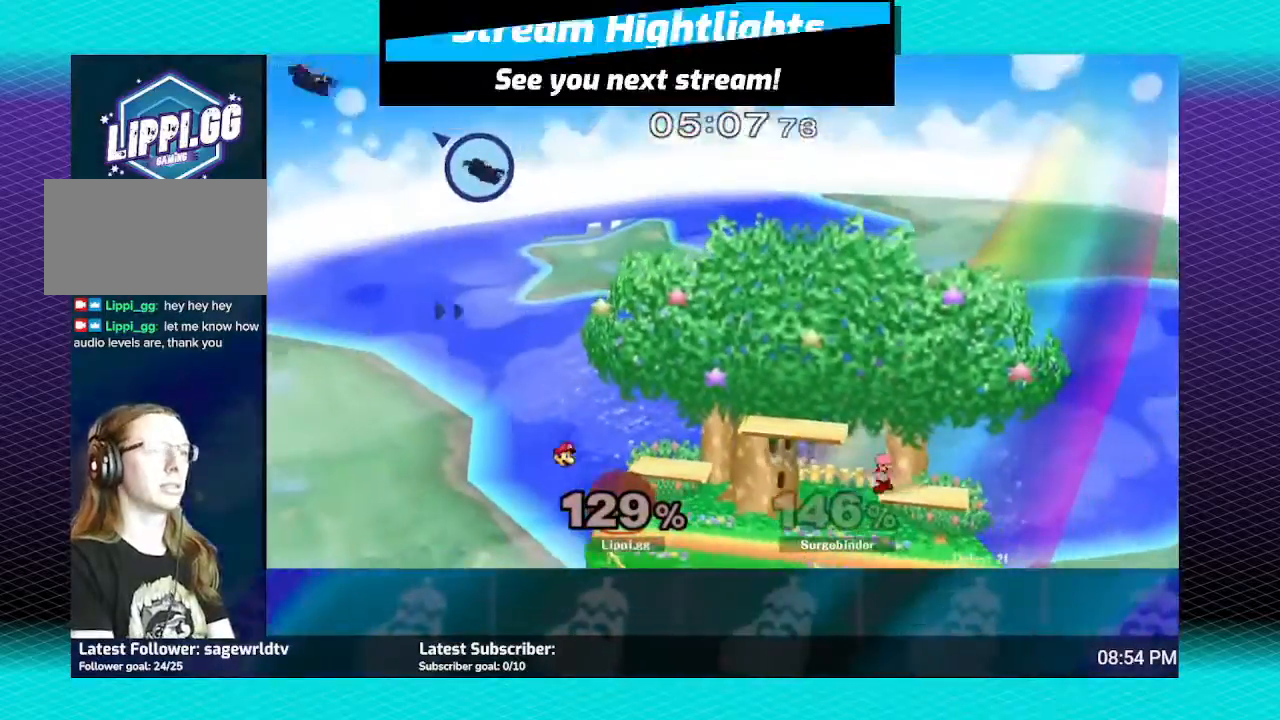
{"buttons": [], "left_stick": "down", "right_stick": "center", "events": []}
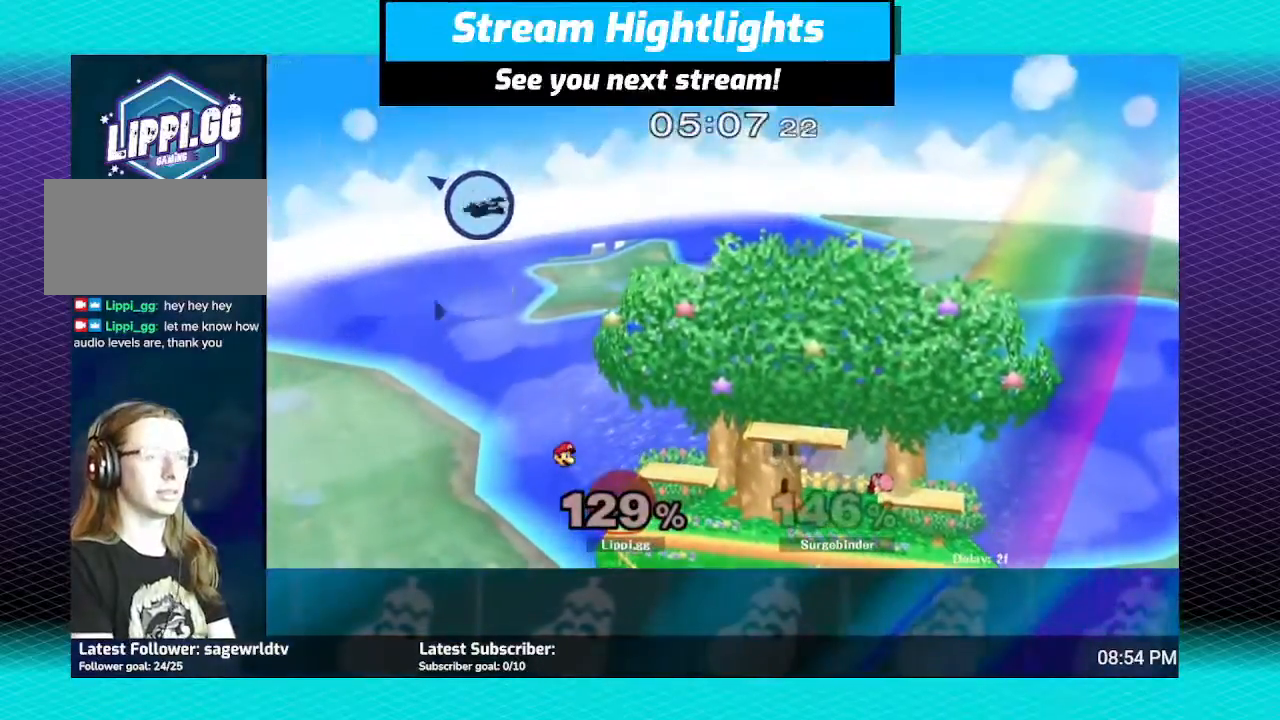
{"buttons": [], "left_stick": "center", "right_stick": "center", "events": [[467, "left_stick", "center"]]}
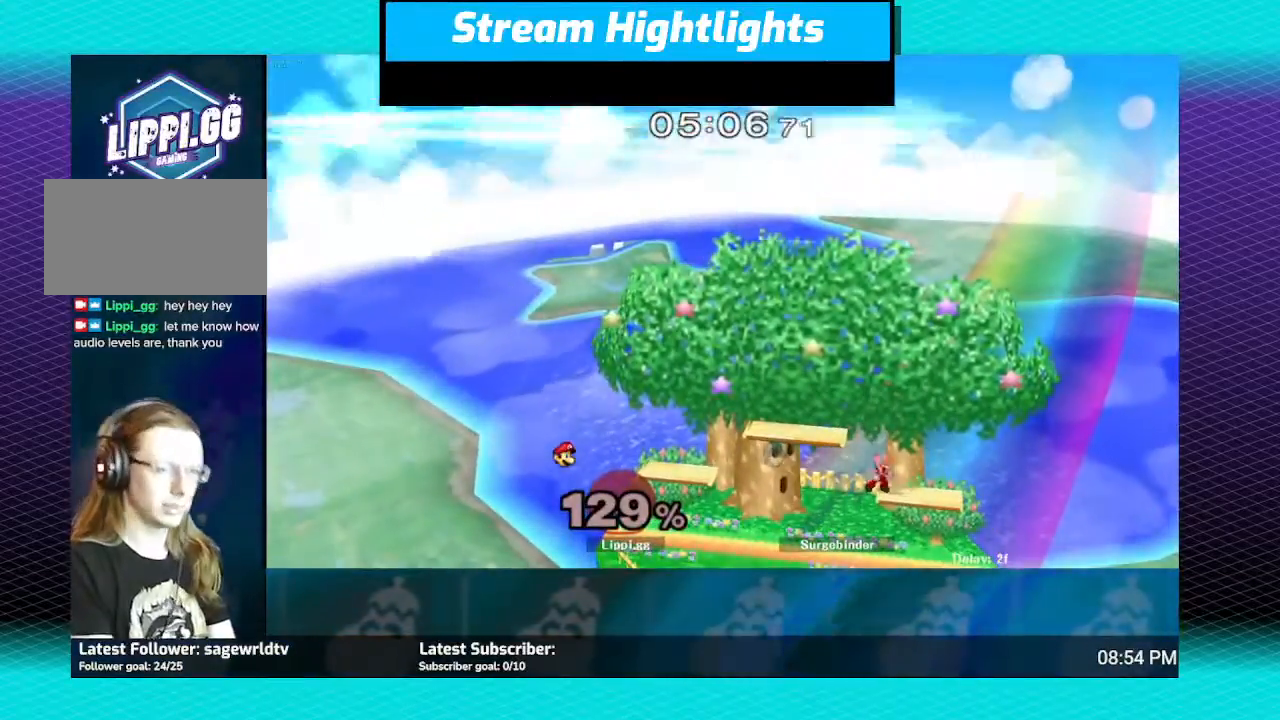
{"buttons": [], "left_stick": "center", "right_stick": "center", "events": []}
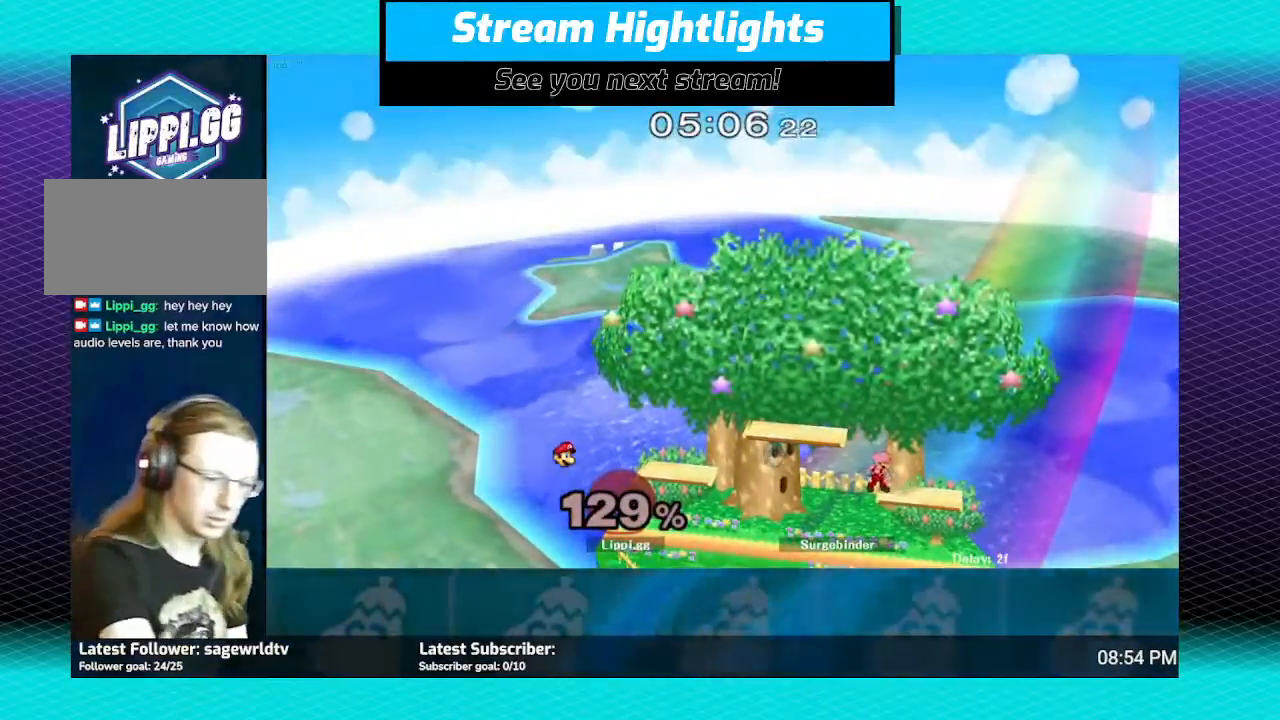
{"buttons": [], "left_stick": "center", "right_stick": "center", "events": [[100, "L1", "down"], [100, "left_stick", "down-right"], [267, "L1", "up"], [367, "left_stick", "center"]]}
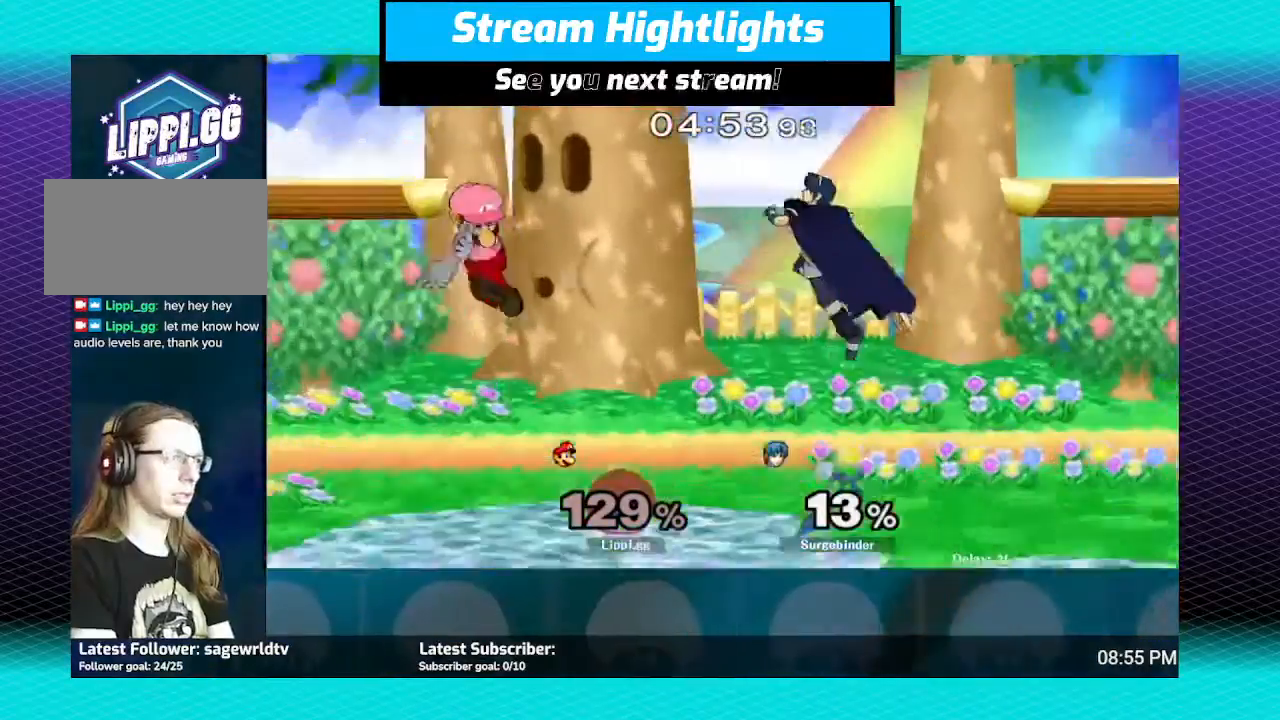
{"buttons": [], "left_stick": "left", "right_stick": "center", "events": [[34, "Y", "down"], [100, "Y", "up"], [167, "B", "down"], [167, "left_stick", "left"], [267, "B", "up"], [334, "B", "down"], [401, "B", "up"]]}
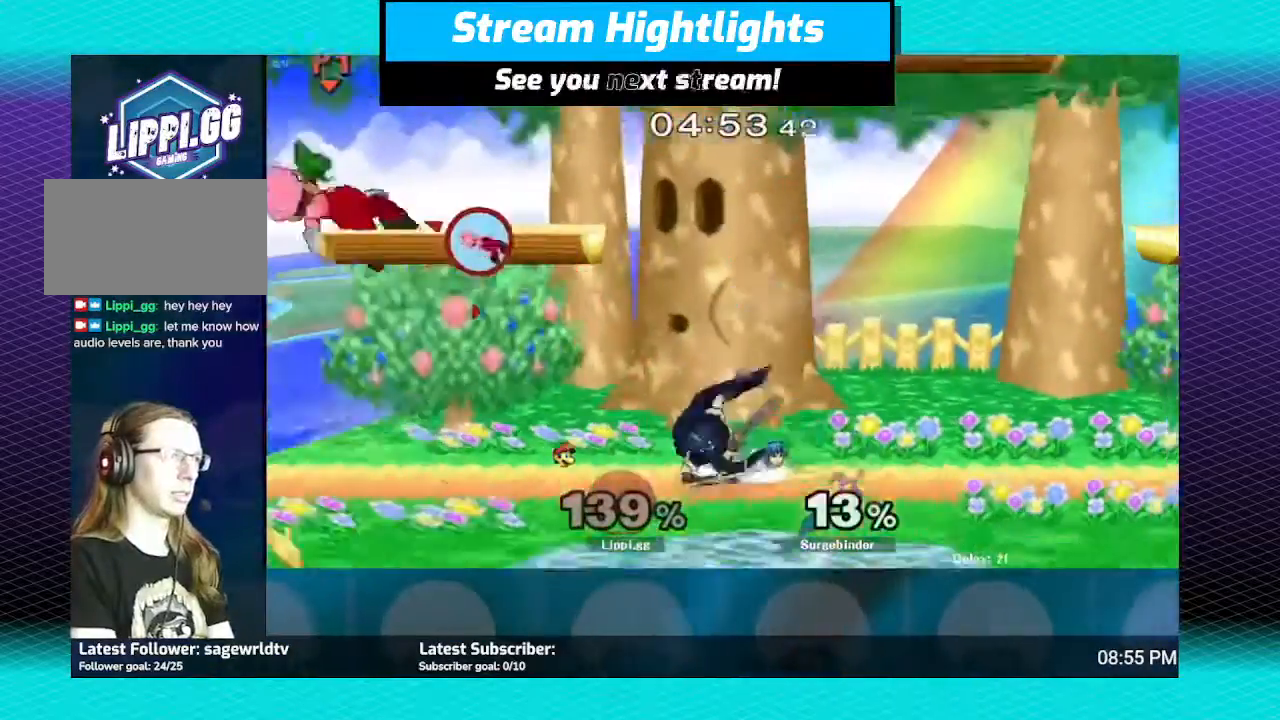
{"buttons": [], "left_stick": "right", "right_stick": "center", "events": [[200, "left_stick", "center"], [400, "left_stick", "right"]]}
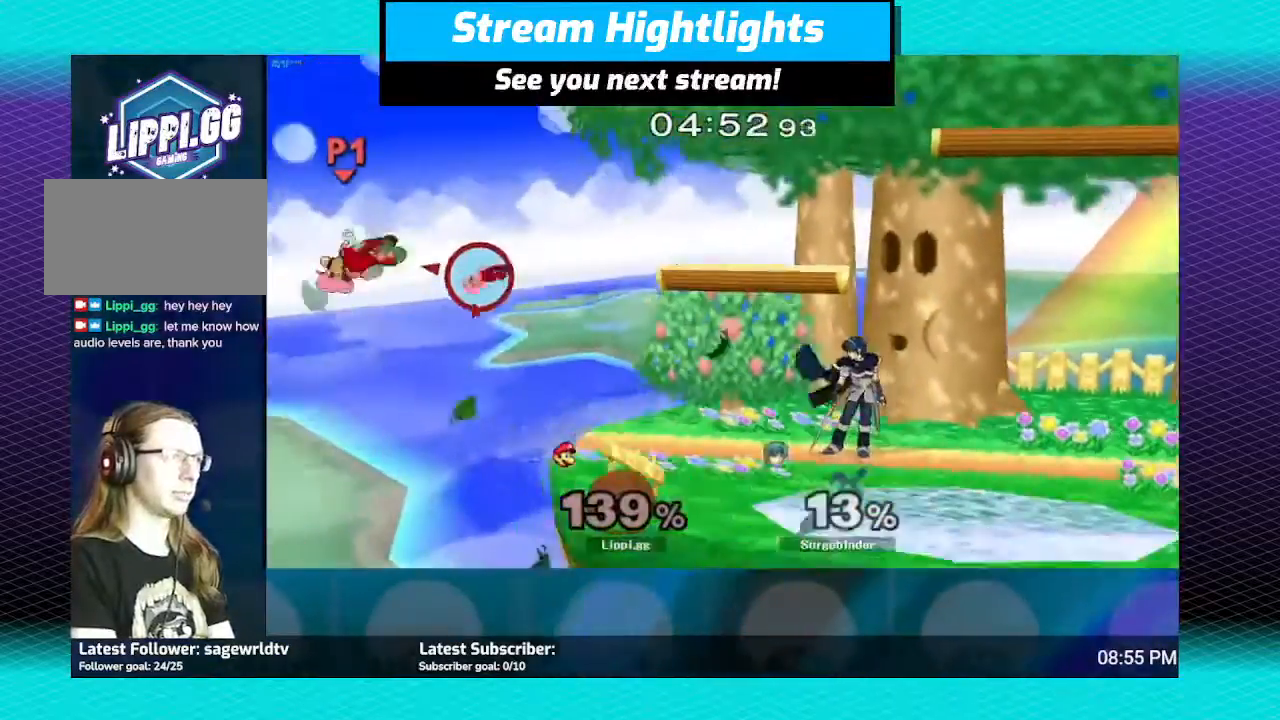
{"buttons": ["B"], "left_stick": "center", "right_stick": "center", "events": [[267, "Y", "down"], [334, "Y", "up"], [401, "left_stick", "center"], [468, "B", "down"]]}
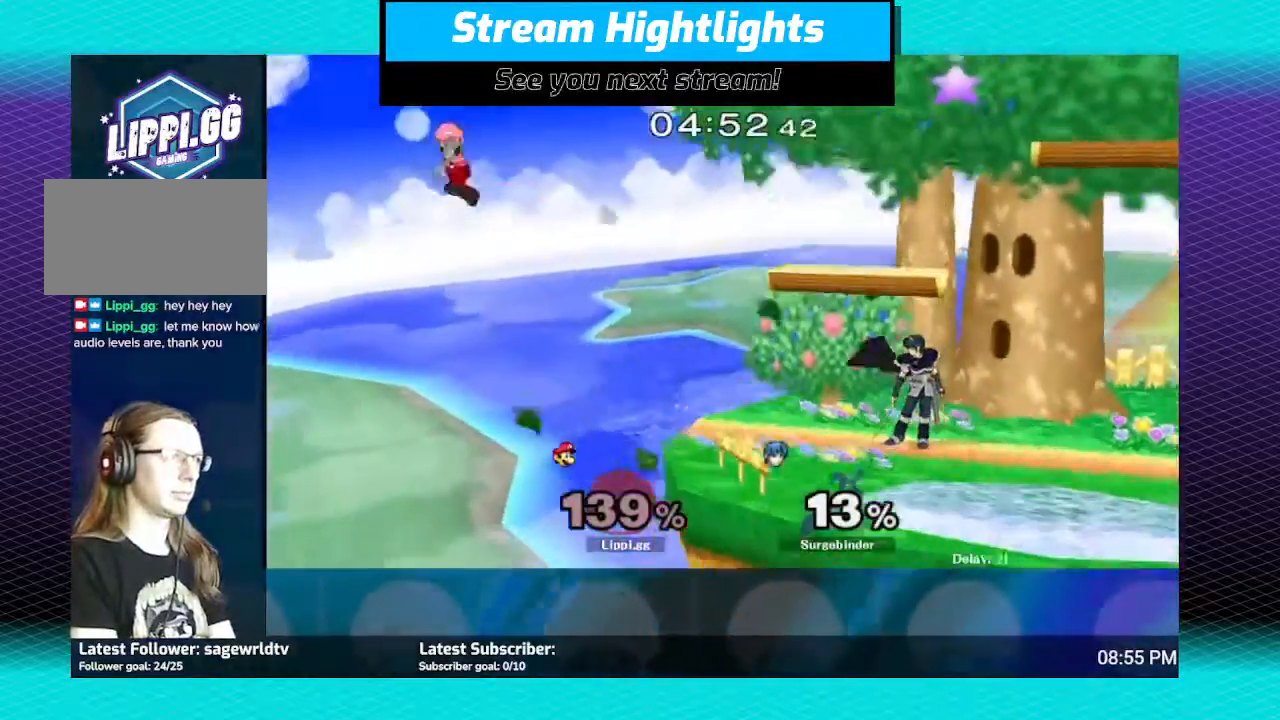
{"buttons": [], "left_stick": "right", "right_stick": "center", "events": [[33, "B", "up"], [67, "left_stick", "right"]]}
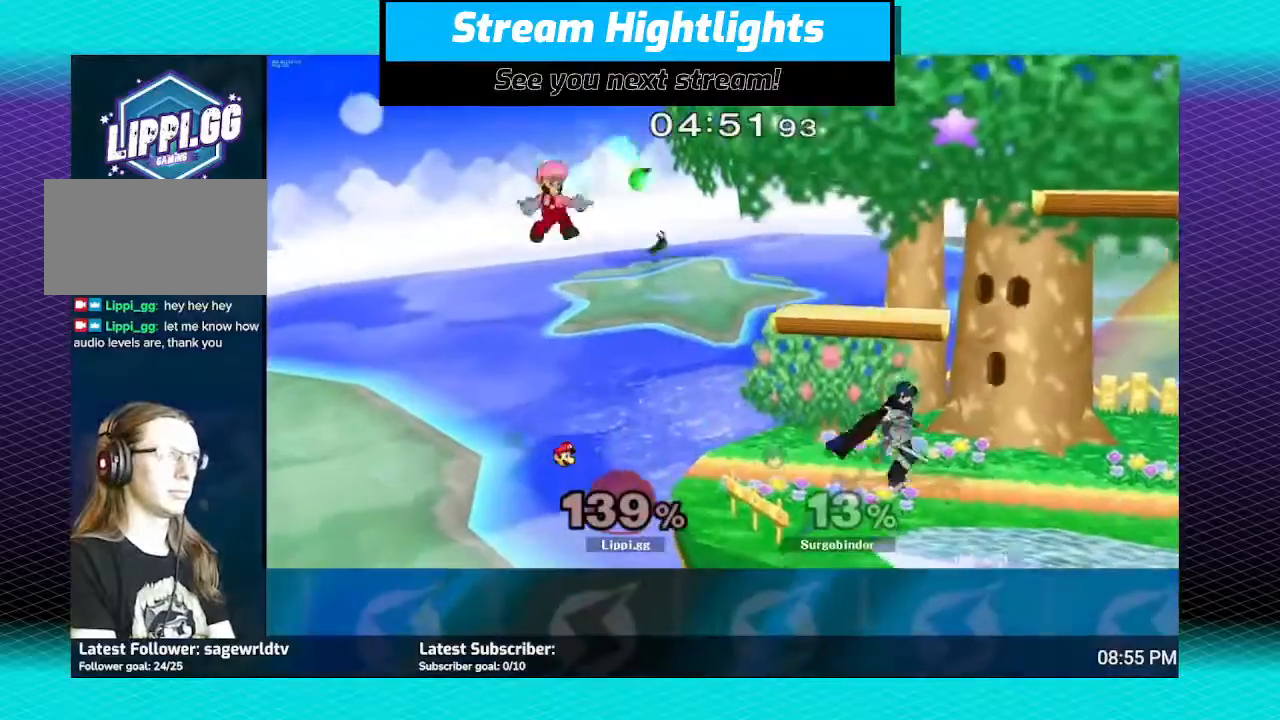
{"buttons": ["B"], "left_stick": "right", "right_stick": "center", "events": [[134, "B", "down"], [267, "B", "up"], [334, "B", "down"]]}
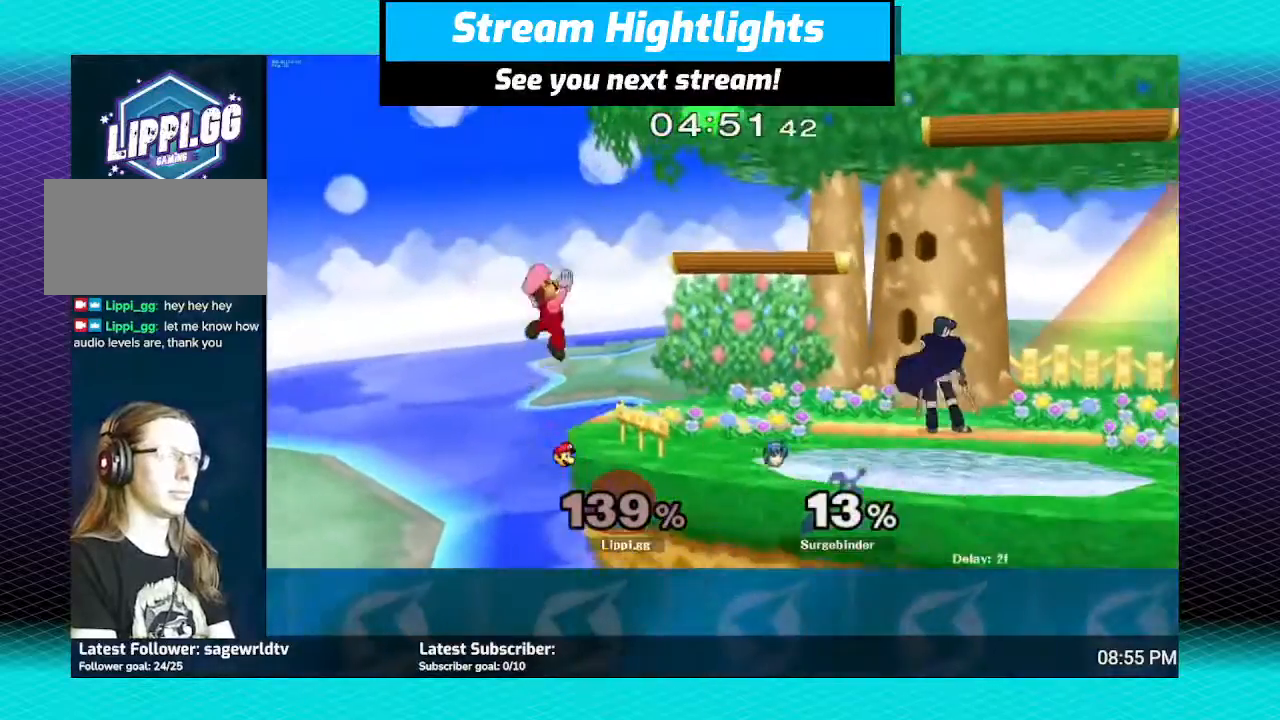
{"buttons": [], "left_stick": "right", "right_stick": "center", "events": [[33, "B", "up"]]}
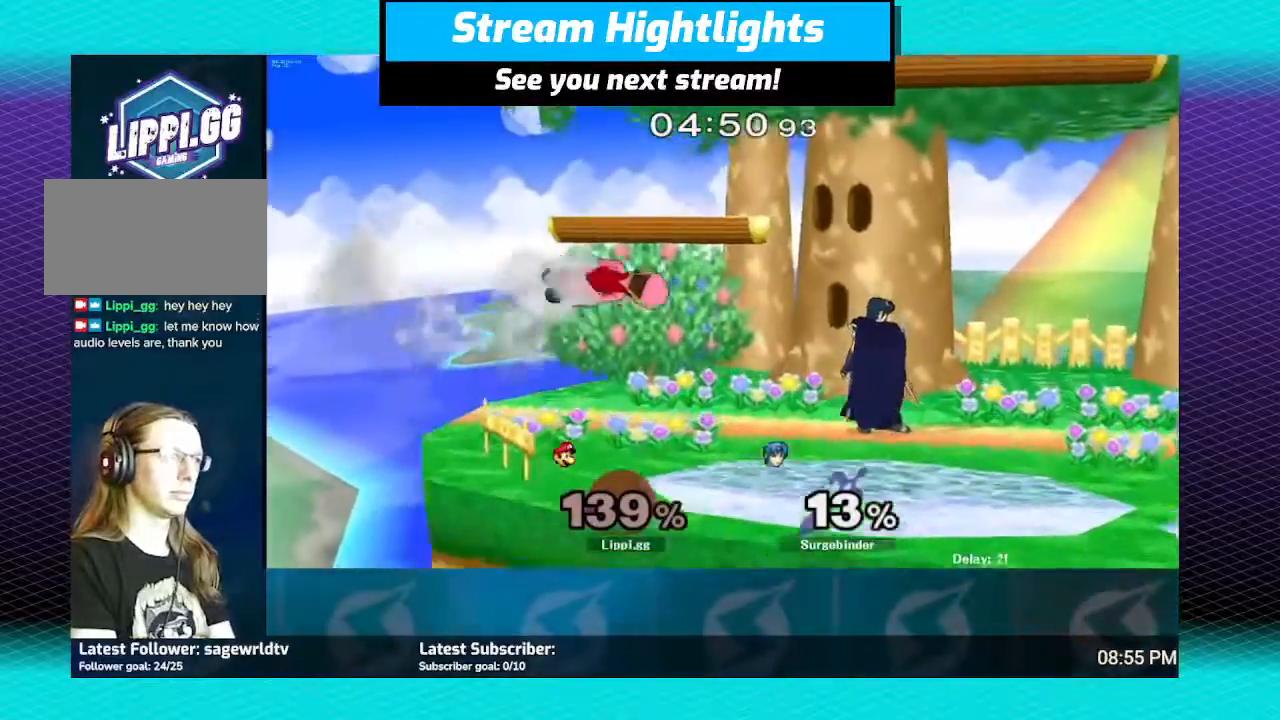
{"buttons": ["R1"], "left_stick": "center", "right_stick": "center", "events": [[101, "R1", "down"], [101, "left_stick", "center"]]}
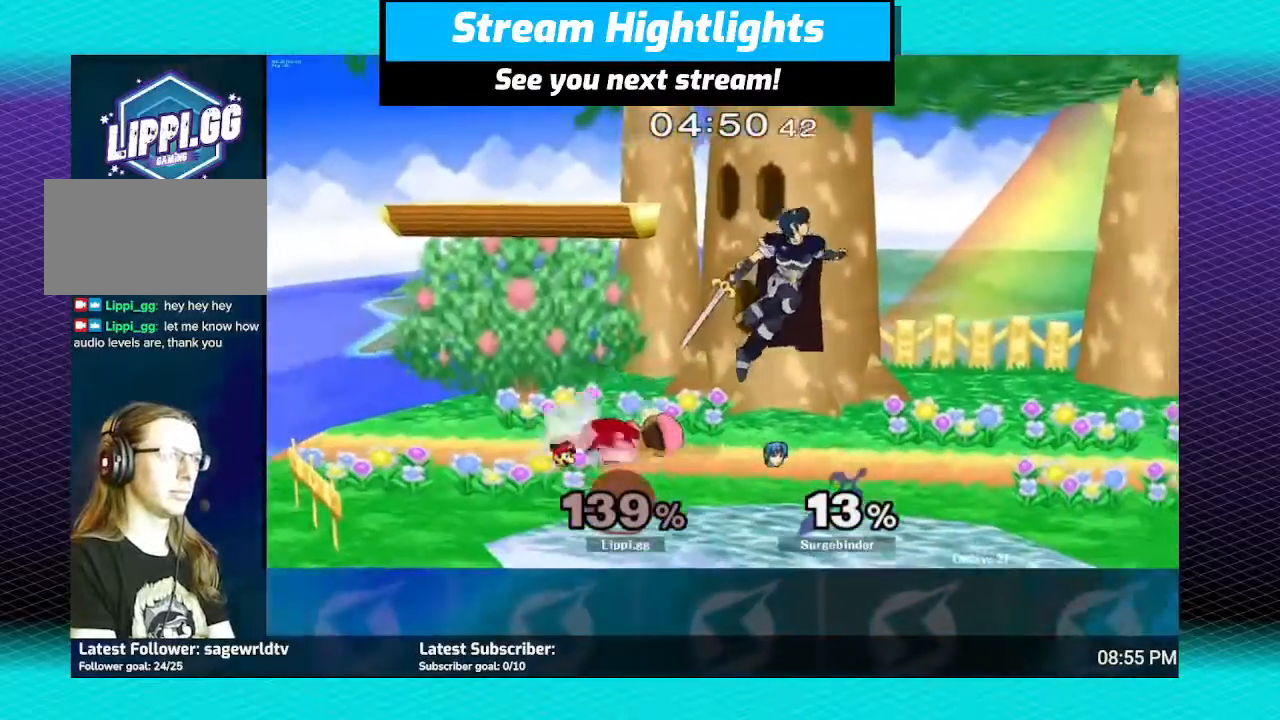
{"buttons": ["R1"], "left_stick": "center", "right_stick": "center", "events": []}
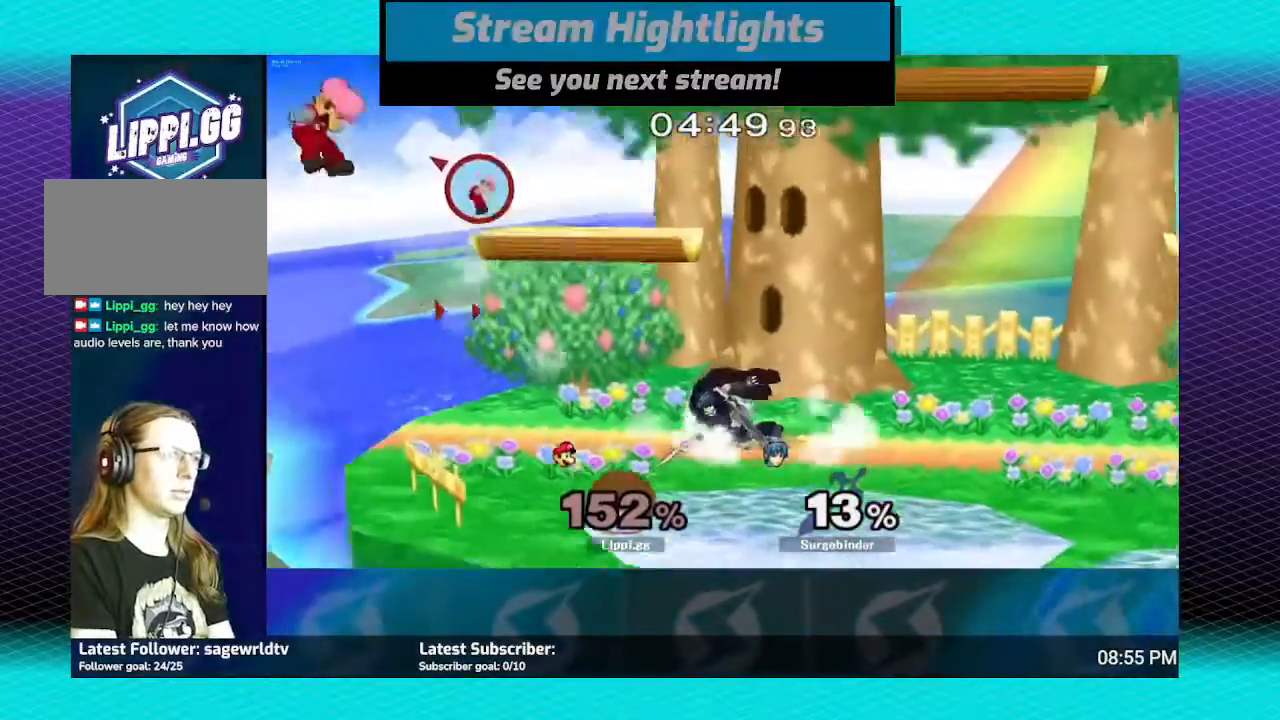
{"buttons": [], "left_stick": "right", "right_stick": "center", "events": [[167, "R1", "up"], [234, "left_stick", "right"]]}
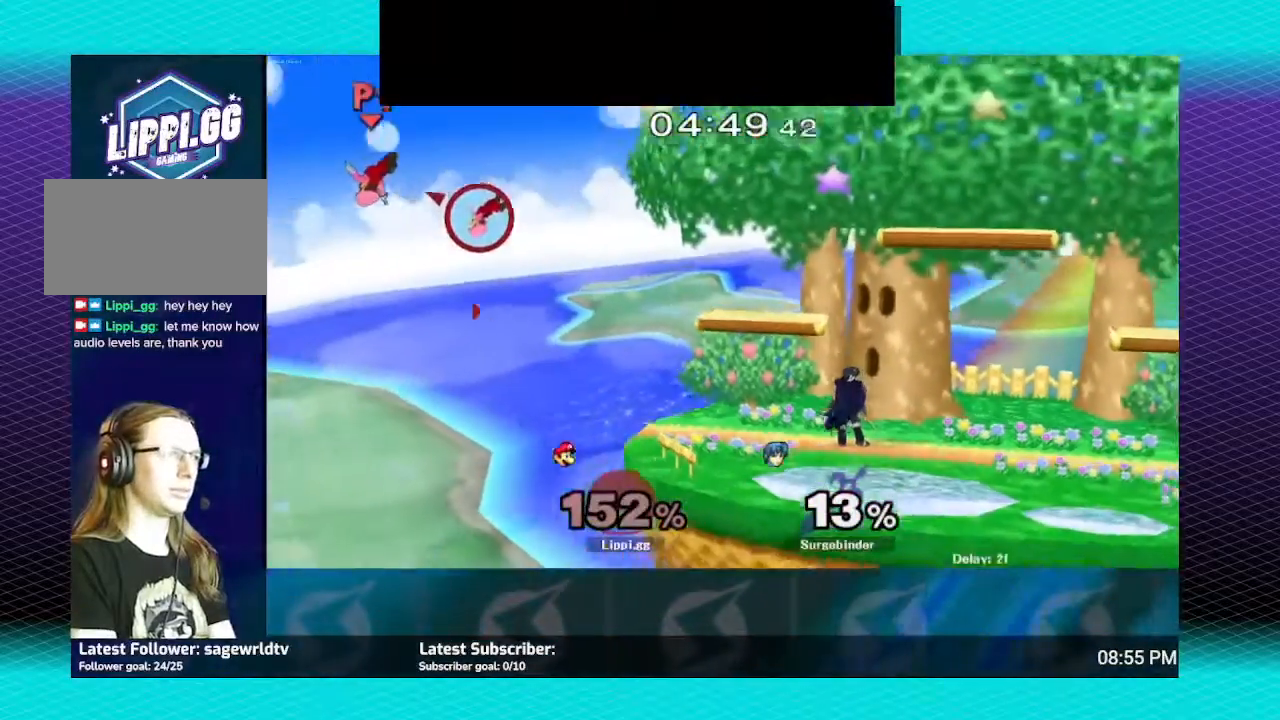
{"buttons": ["Y"], "left_stick": "right", "right_stick": "center", "events": [[33, "Y", "down"], [100, "Y", "up"], [200, "Y", "down"], [267, "Y", "up"], [334, "Y", "down"], [434, "Y", "up"], [500, "Y", "down"]]}
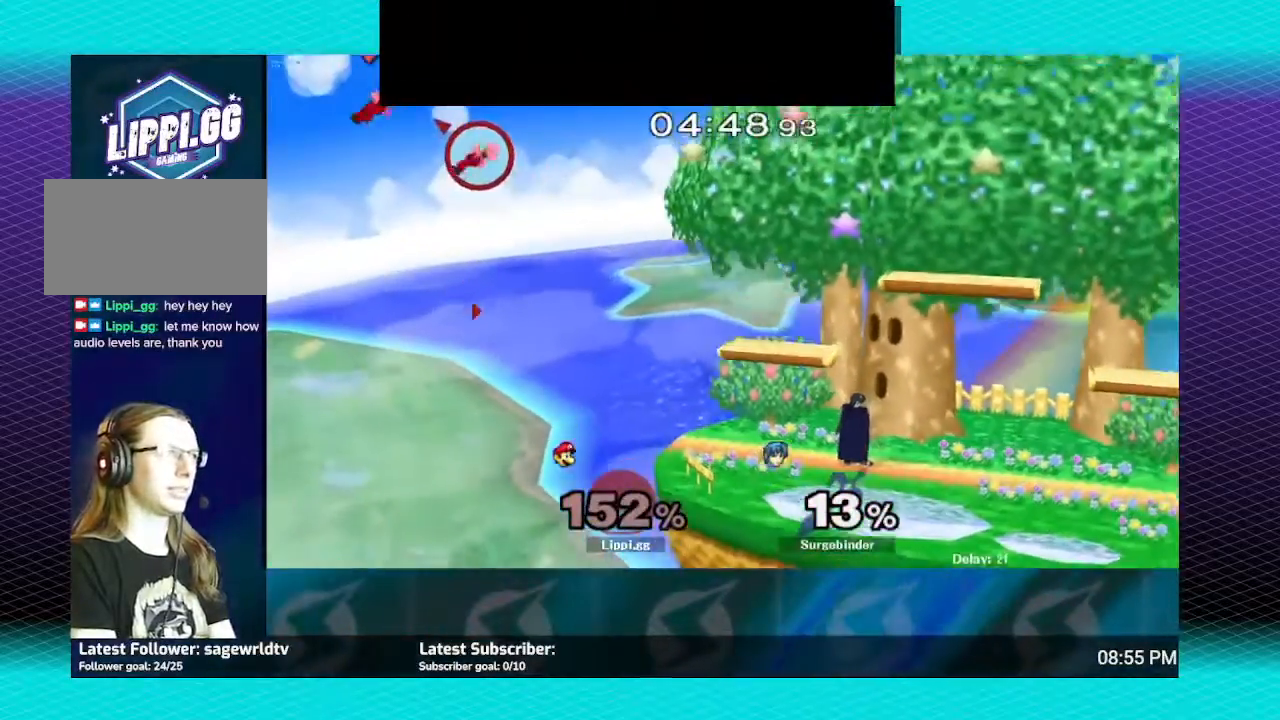
{"buttons": [], "left_stick": "center", "right_stick": "center", "events": [[134, "Y", "up"], [468, "left_stick", "center"]]}
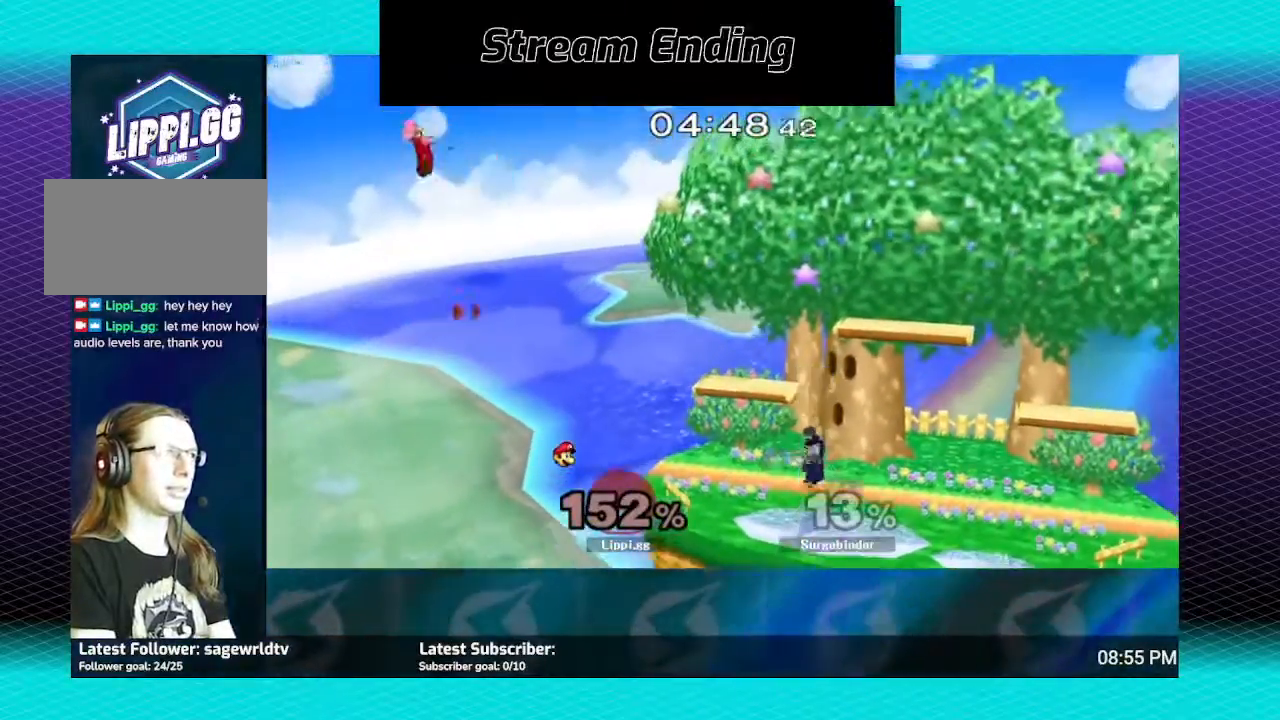
{"buttons": [], "left_stick": "right", "right_stick": "center", "events": [[67, "B", "down"], [167, "B", "up"], [267, "left_stick", "right"]]}
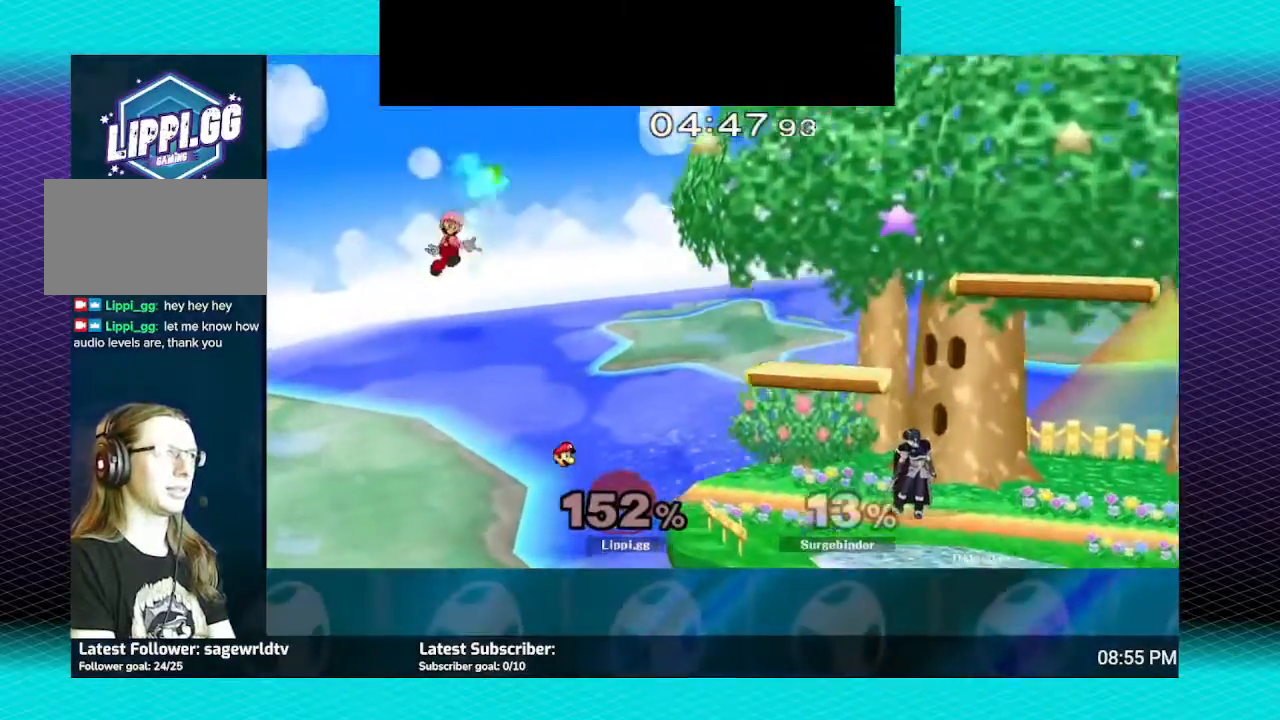
{"buttons": [], "left_stick": "right", "right_stick": "center", "events": []}
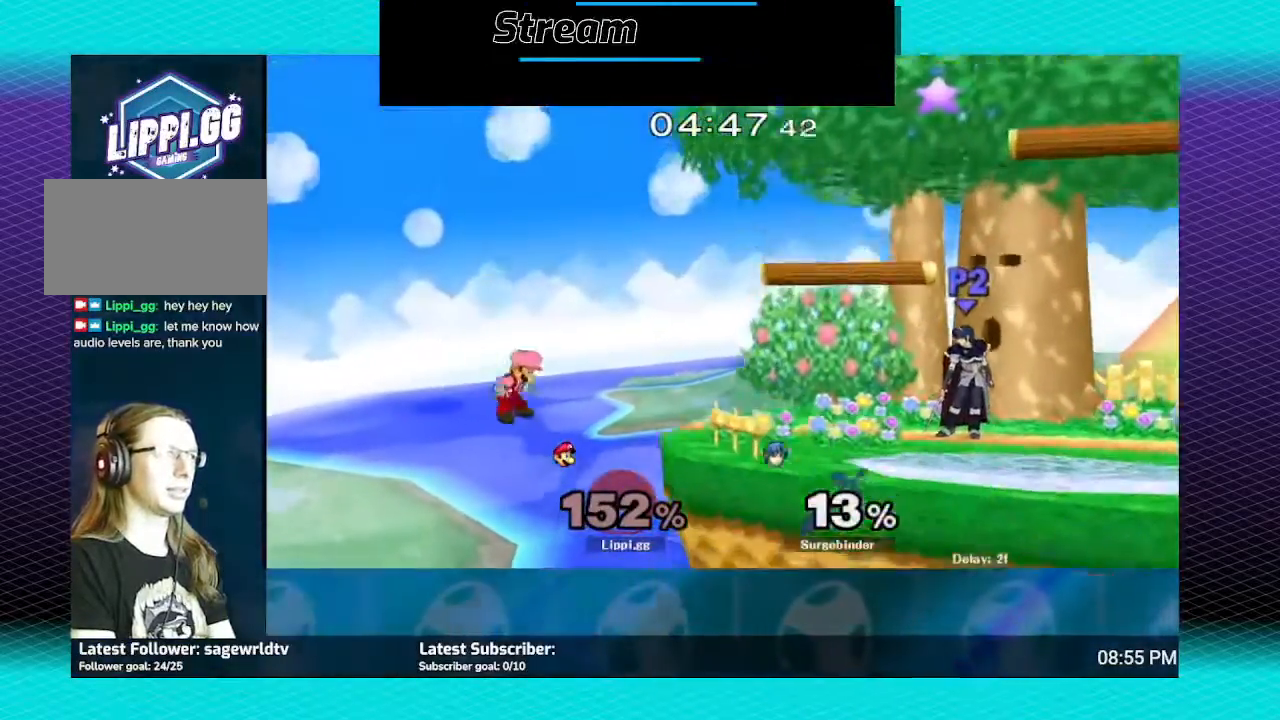
{"buttons": [], "left_stick": "up-right", "right_stick": "center", "events": [[500, "left_stick", "up-right"]]}
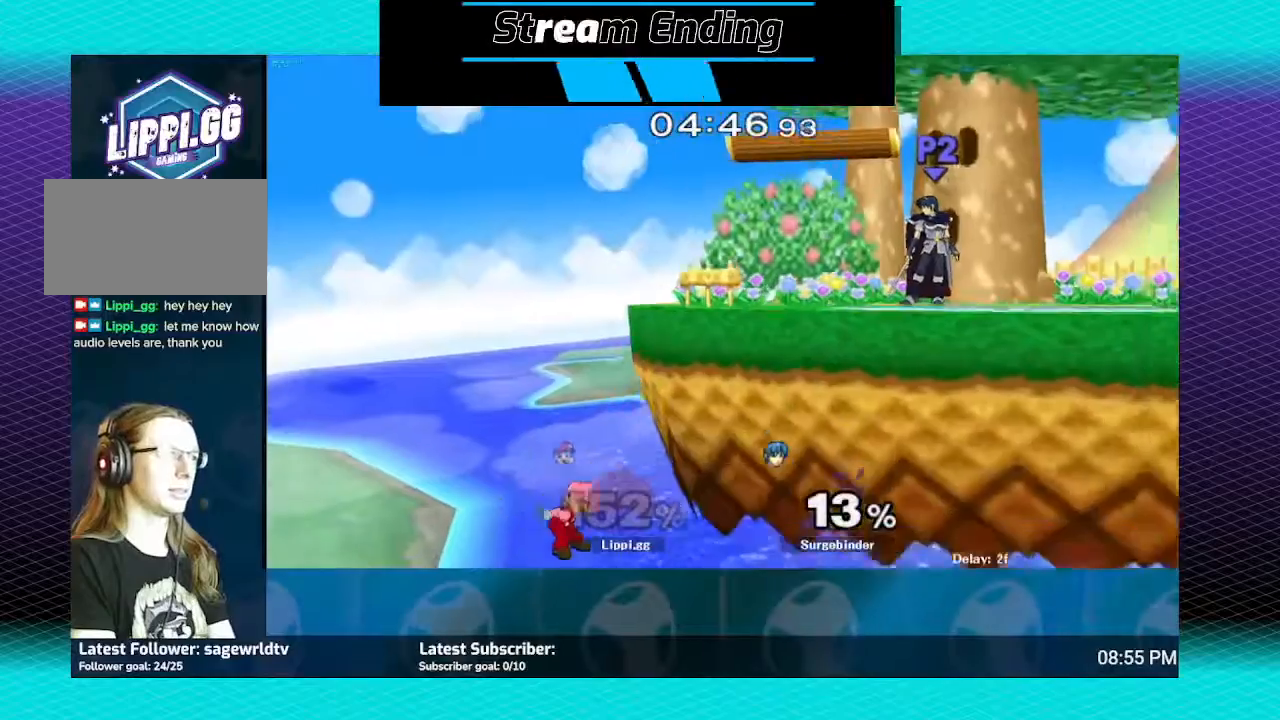
{"buttons": ["B"], "left_stick": "up", "right_stick": "center", "events": [[34, "B", "down"], [34, "left_stick", "up"]]}
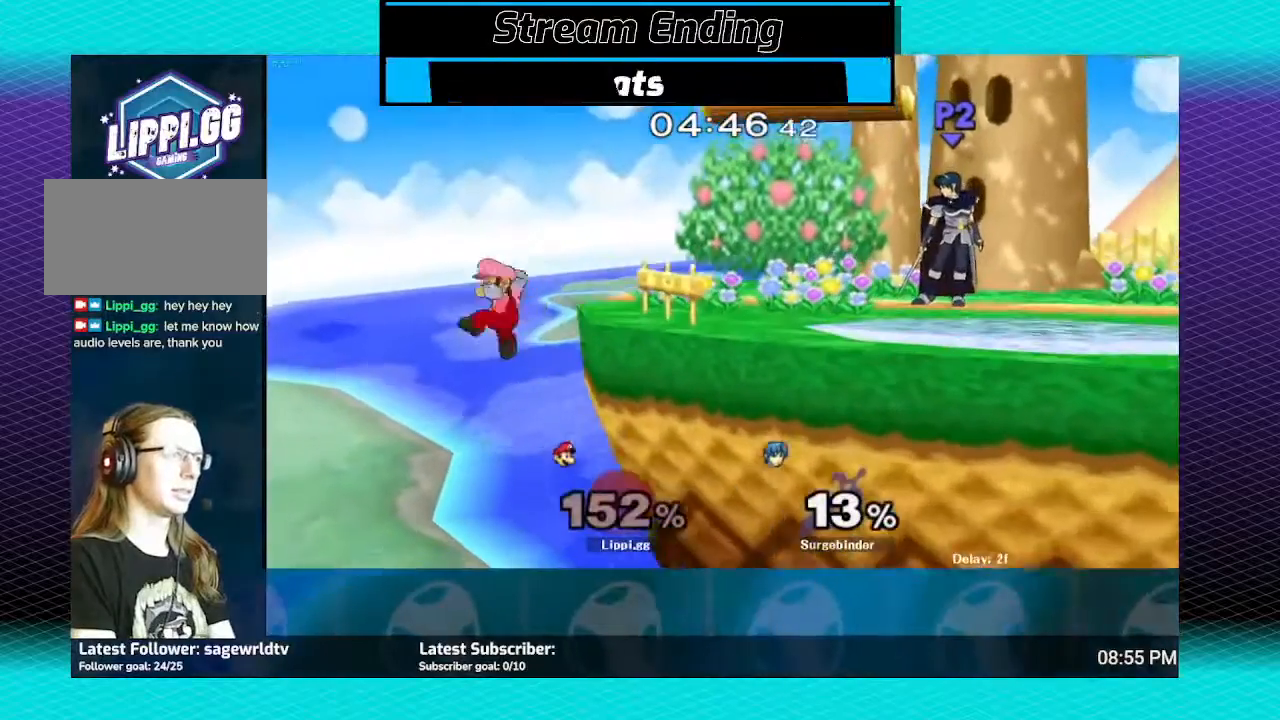
{"buttons": ["B"], "left_stick": "right", "right_stick": "center", "events": [[100, "left_stick", "up-right"], [300, "left_stick", "right"]]}
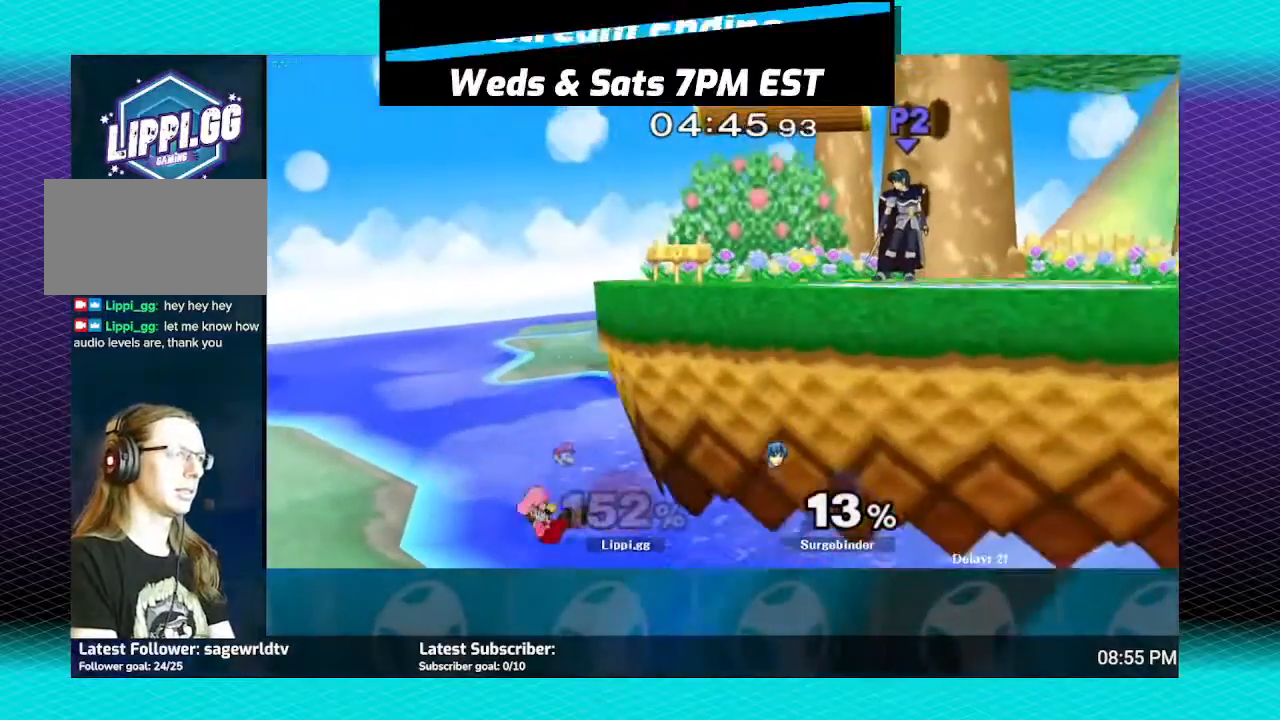
{"buttons": [], "left_stick": "center", "right_stick": "center", "events": [[67, "B", "up"], [234, "left_stick", "center"]]}
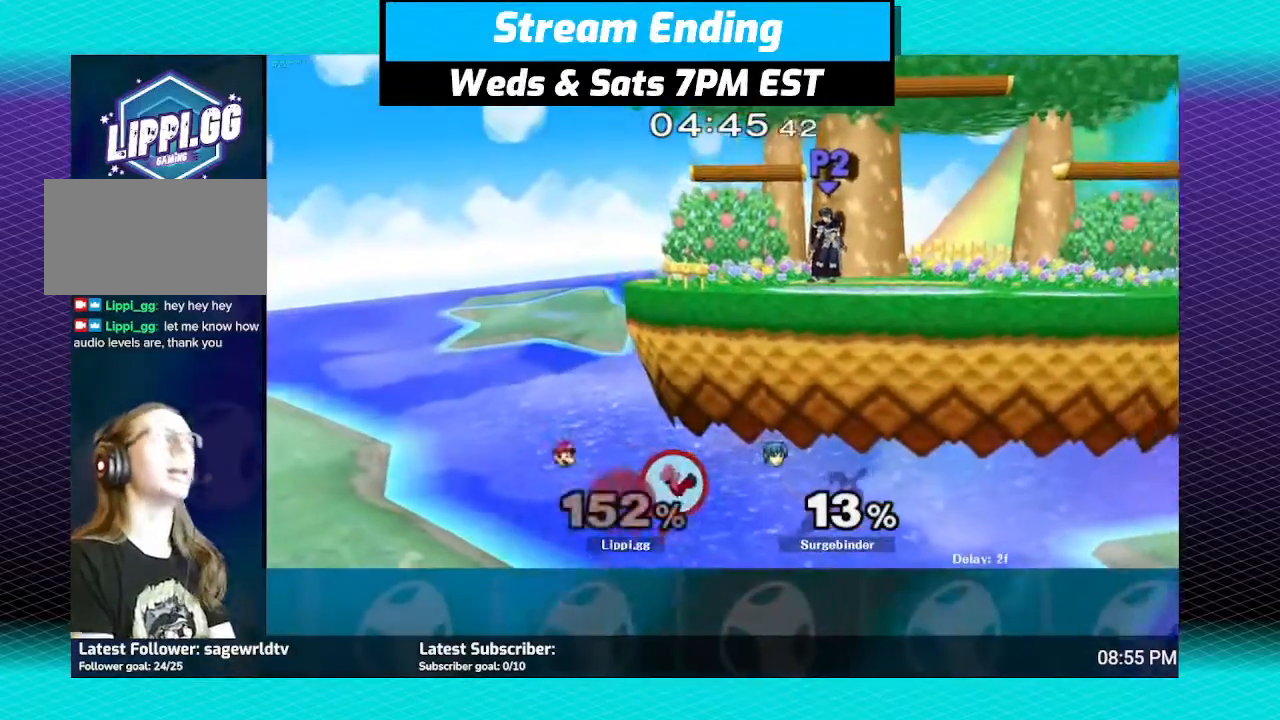
{"buttons": [], "left_stick": "center", "right_stick": "center", "events": []}
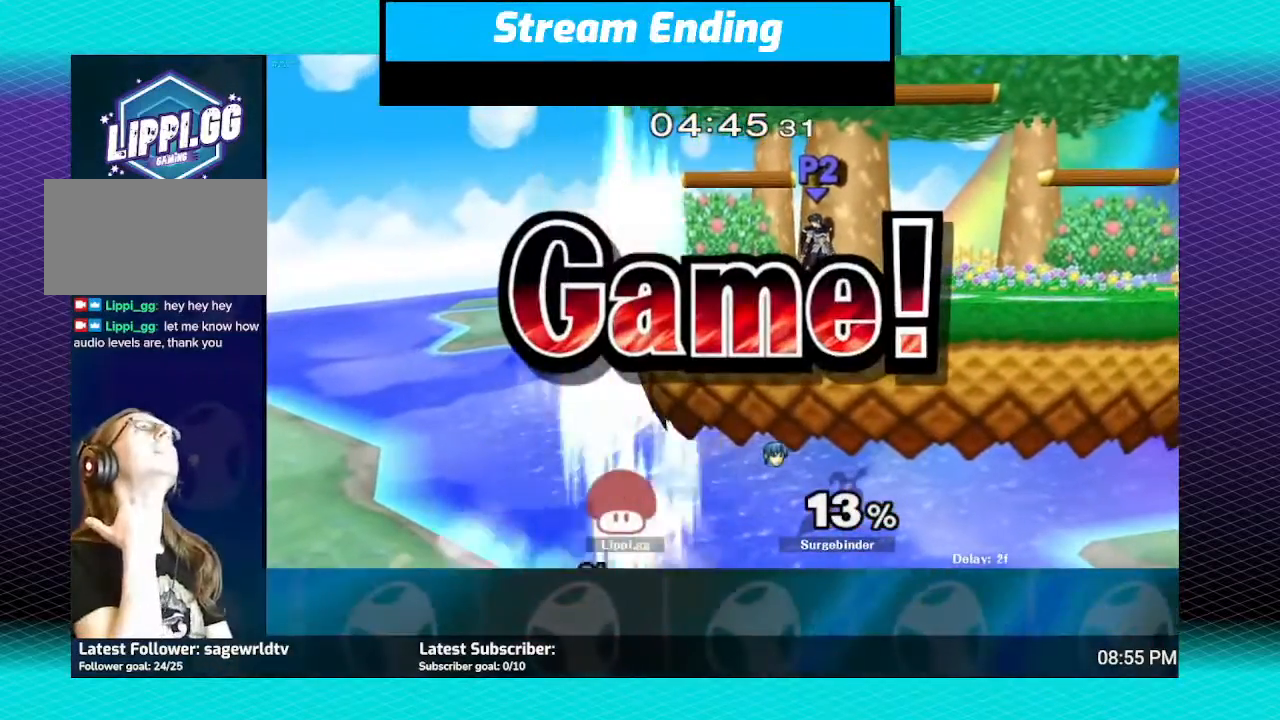
{"buttons": [], "left_stick": "center", "right_stick": "center", "events": []}
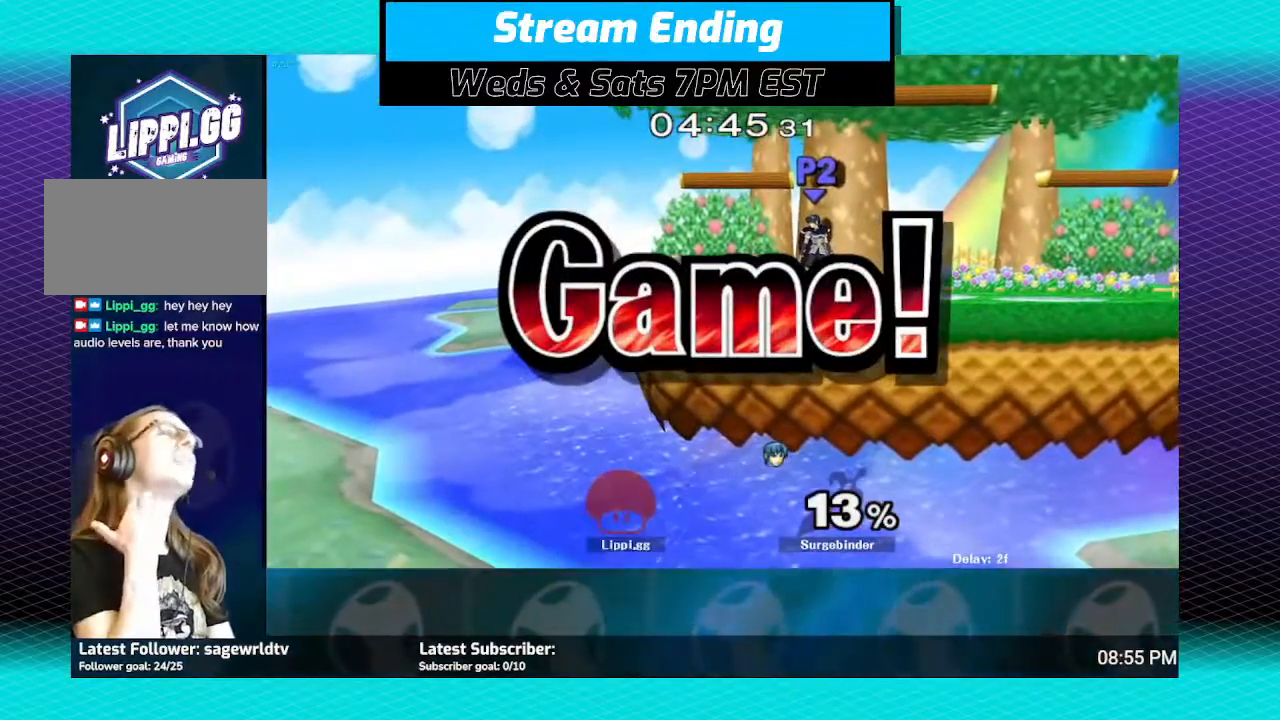
{"buttons": [], "left_stick": "center", "right_stick": "center", "events": []}